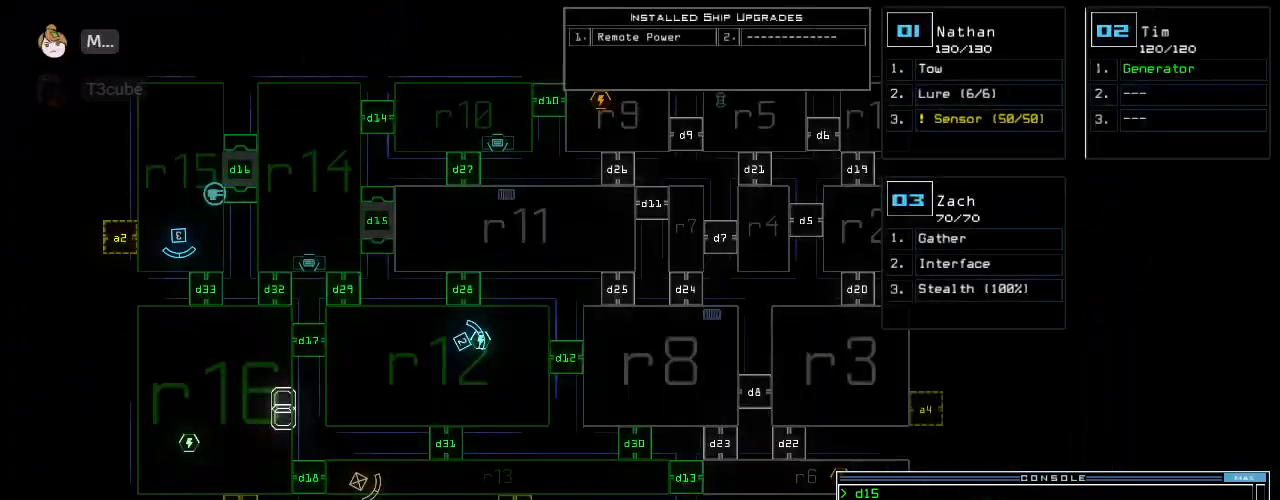
Gameplay with keyboard; each line is a JSON object with the keys held at the frame after it. "events" lists presses ("down") and releases ("up") of ".", "0", "1", "2", "3", "4", "5", "6", "7", "8", "9", "a", "b", "backspace", "c", "caps_lock", "comma", "ctrl_l", "ctrl_r", "d", "down", "e", "equals", "escape", "f", "f8", "g", "h", "i", "j", "k", "l", "left", "m", "minus", "n", "o", "p", "q", "quote", "r", "return", "right", "s", "semicolon", "shift_l", "shift_r", "space", "t", "tab", "tilde", "u", "up", "v", "w", "x", "y" and "z" between this image and that frame as [ms after this image, input, new state], when the widget could be followed in between. No other keys are recorded. Mouse input is not recorded.
{"keys": ["a", "space"], "events": [[271, "d", "down"], [312, "d", "up"], [375, "d", "down"], [438, "d", "up"], [458, "space", "down"], [500, "a", "down"]]}
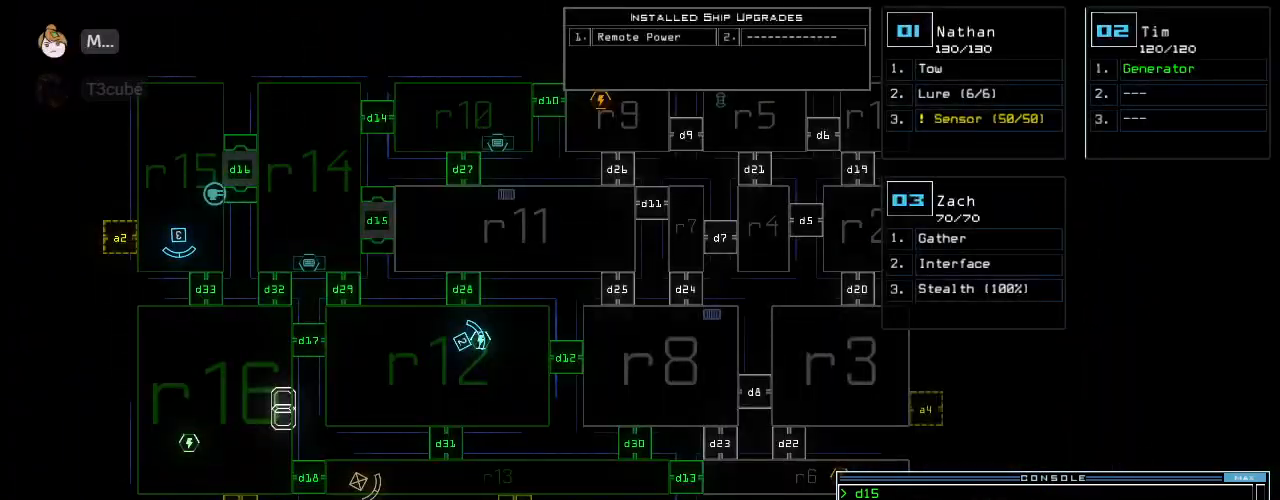
{"keys": [], "events": [[83, "space", "up"], [125, "a", "up"], [271, "2", "down"], [333, "2", "up"]]}
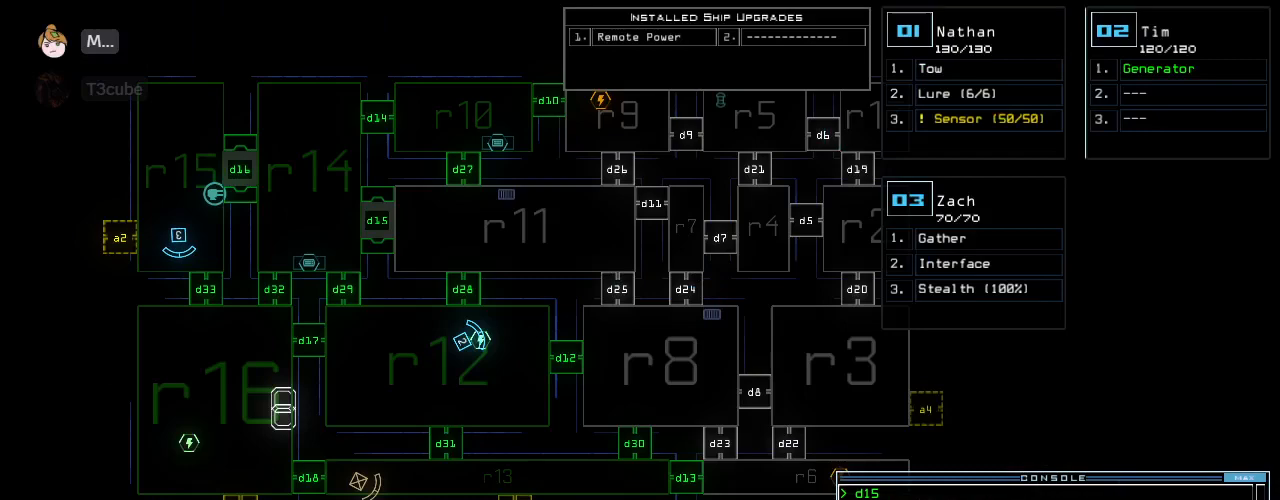
{"keys": [], "events": [[83, "return", "down"], [125, "return", "up"]]}
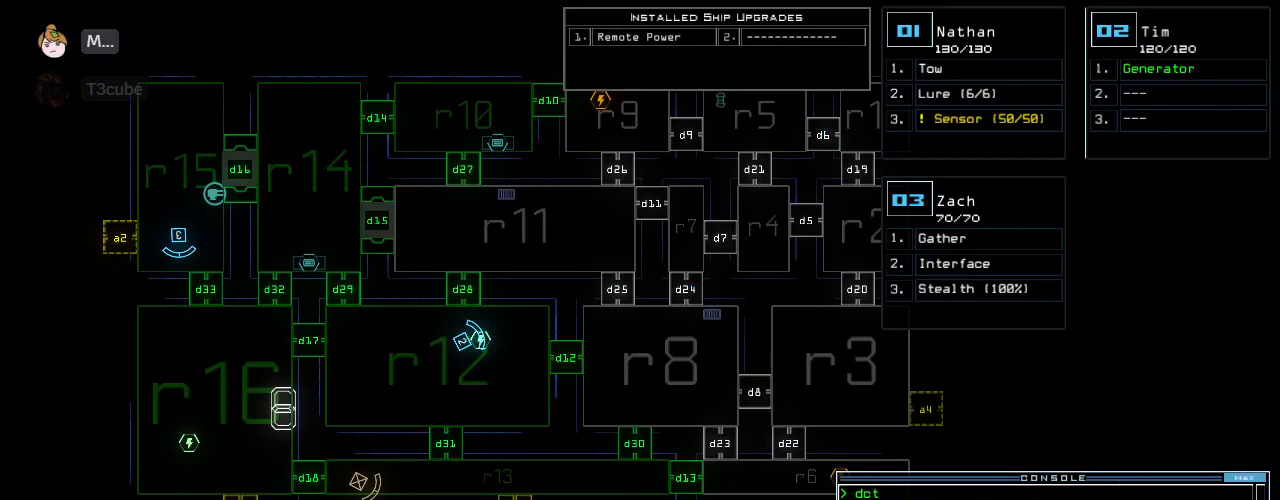
{"keys": [], "events": []}
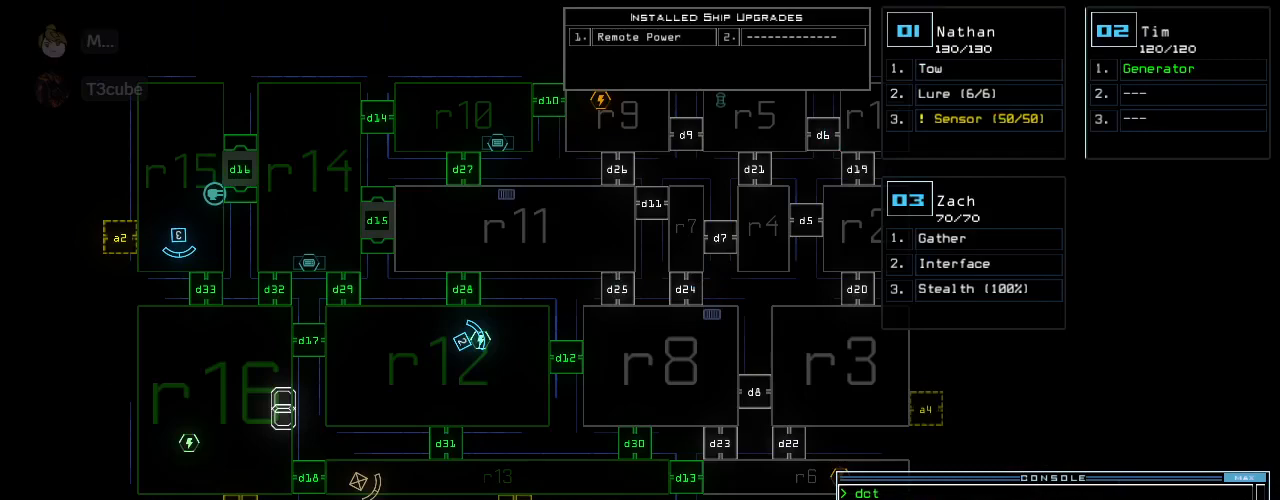
{"keys": [], "events": []}
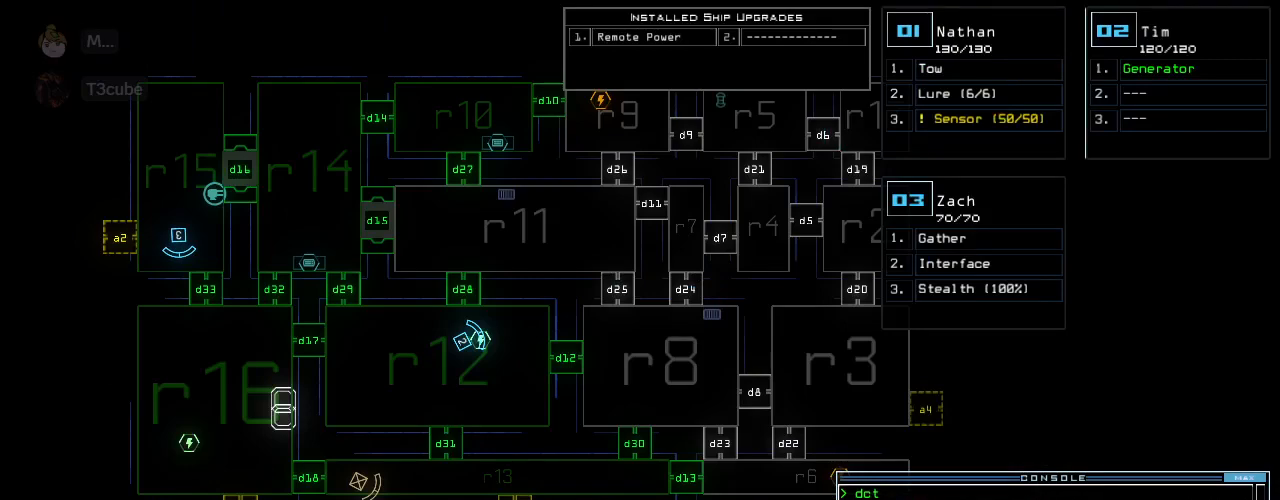
{"keys": [], "events": []}
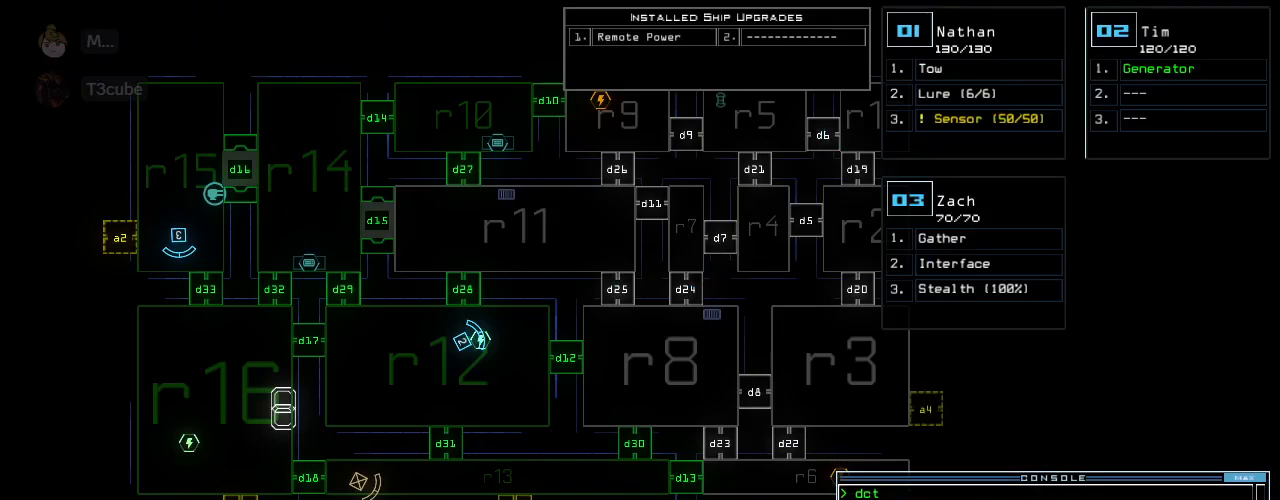
{"keys": [], "events": []}
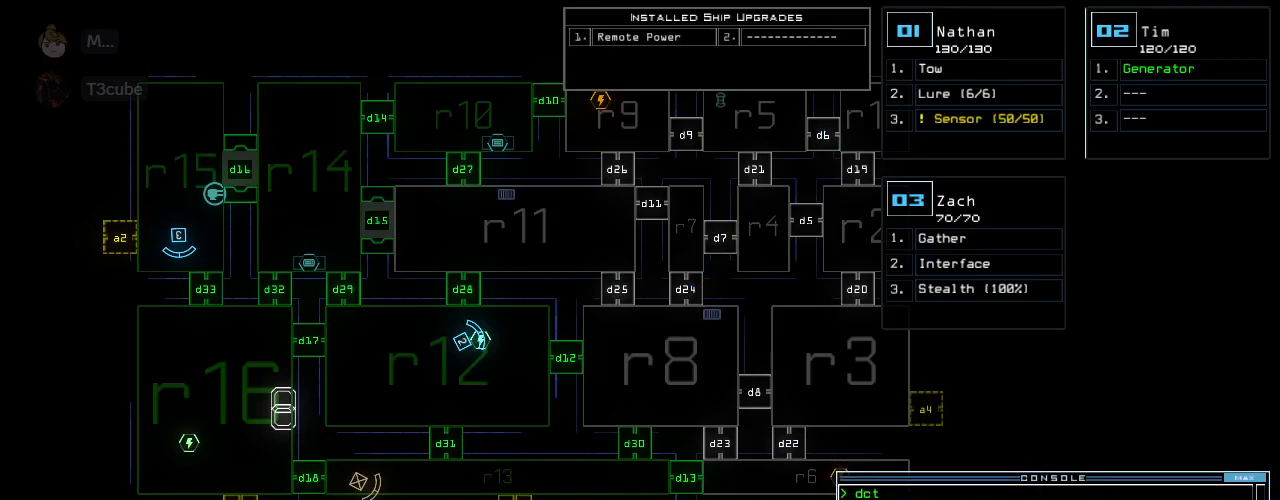
{"keys": [], "events": [[292, "d", "down"], [354, "d", "up"]]}
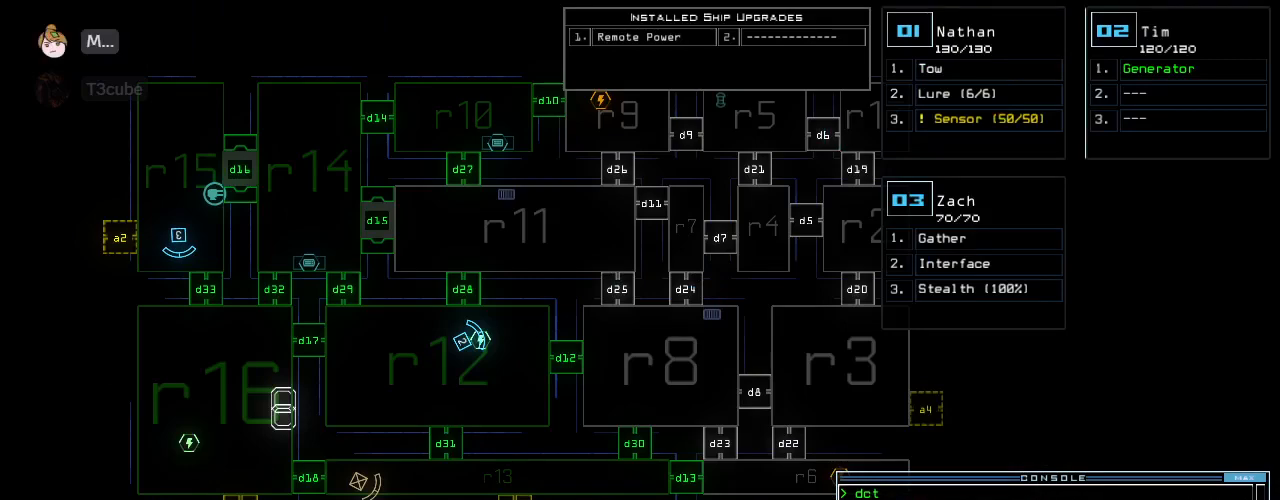
{"keys": [], "events": [[125, "2", "down"], [188, "2", "up"], [208, "8", "down"], [271, "8", "up"], [417, "return", "down"], [479, "return", "up"]]}
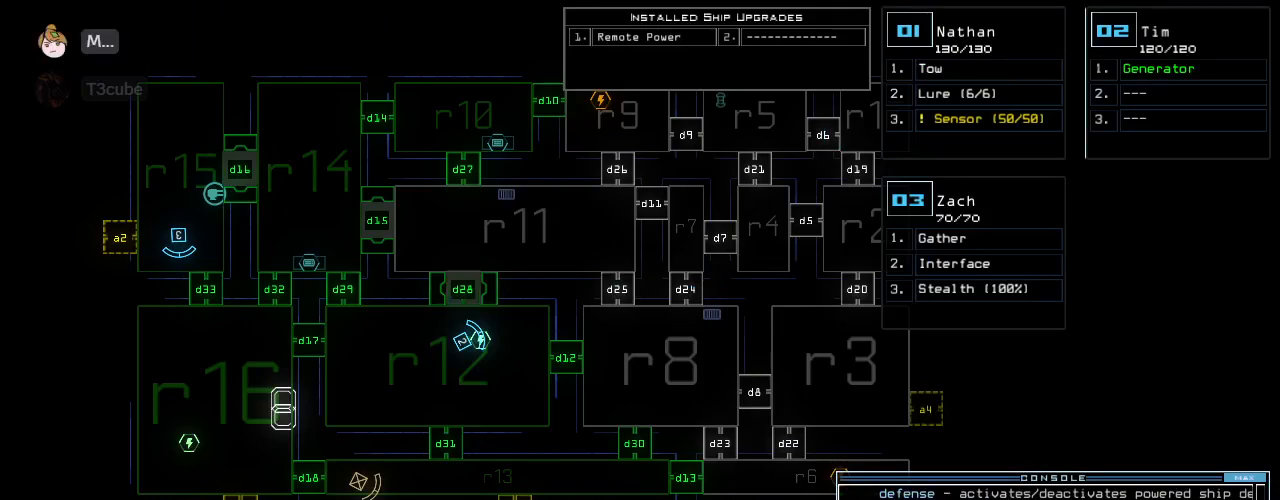
{"keys": ["2", "left", "up"], "events": [[417, "left", "down"], [438, "2", "down"], [479, "up", "down"]]}
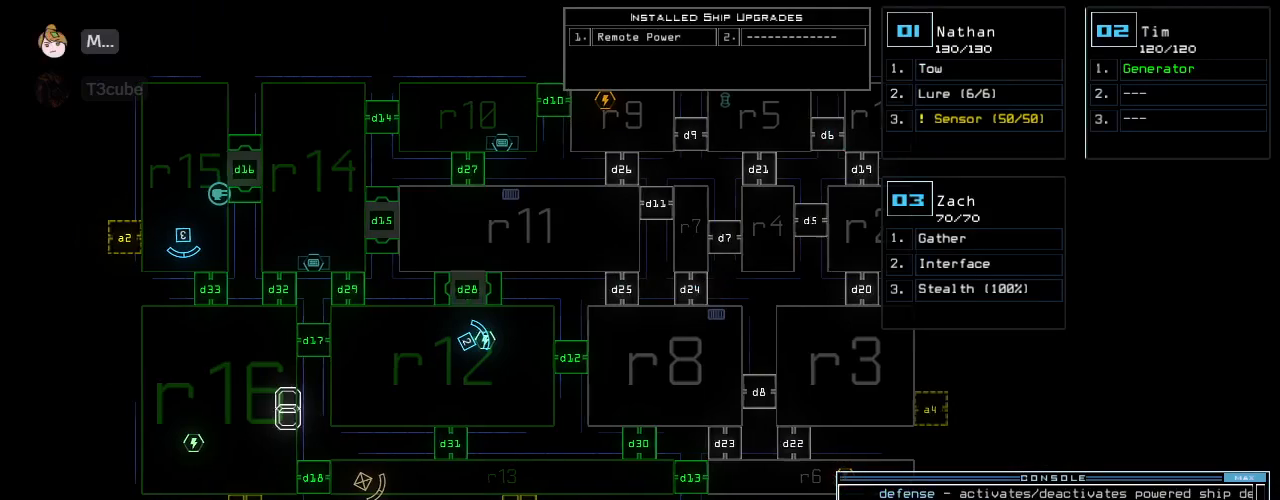
{"keys": ["up"], "events": [[21, "2", "up"], [396, "left", "up"]]}
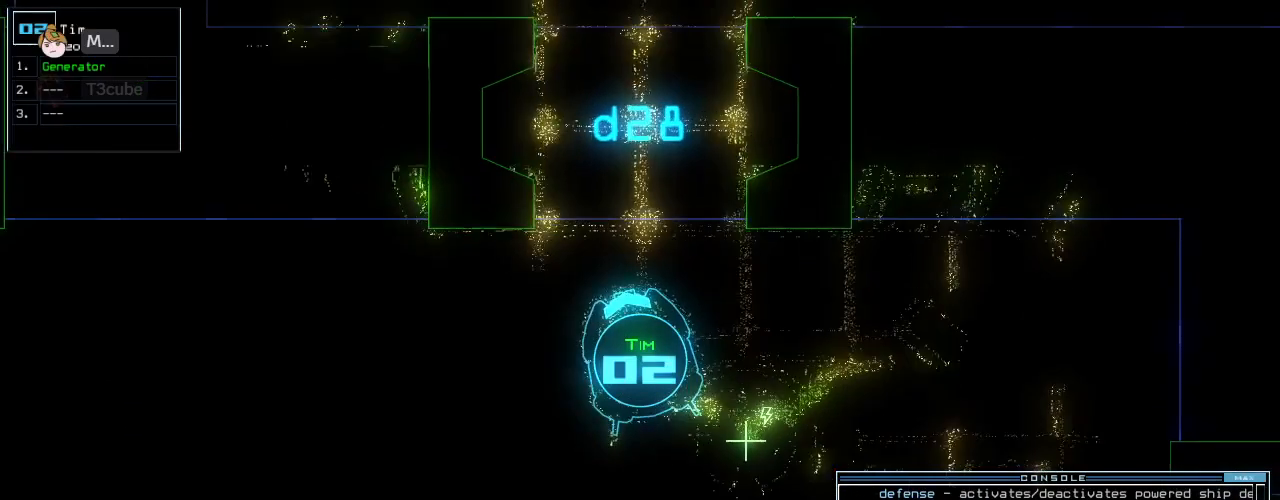
{"keys": ["up"], "events": [[125, "right", "down"], [167, "right", "up"]]}
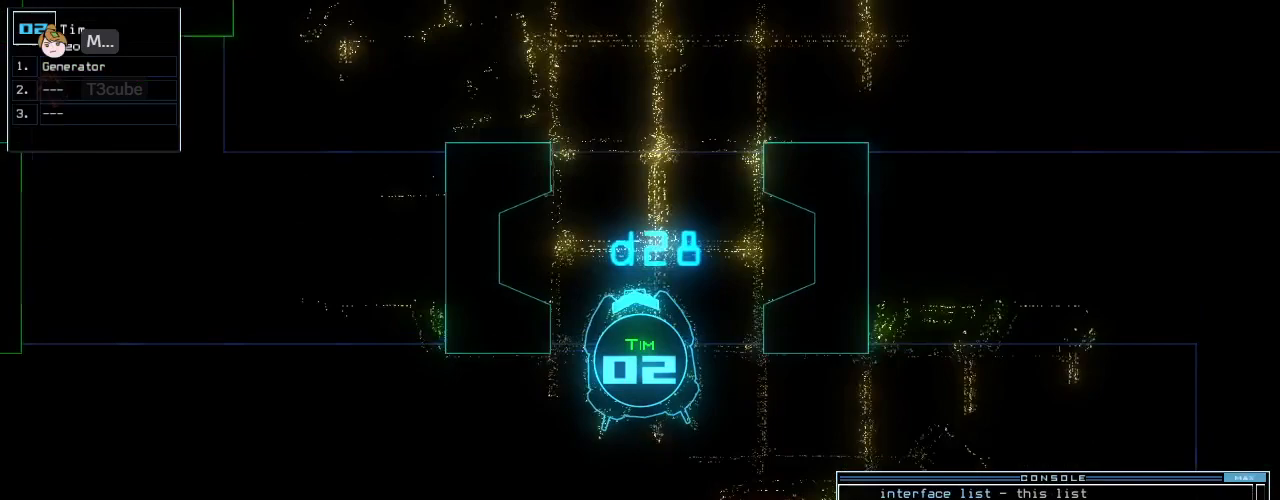
{"keys": ["up"], "events": [[312, "a", "down"], [354, "r", "down"], [417, "a", "up"], [458, "r", "up"]]}
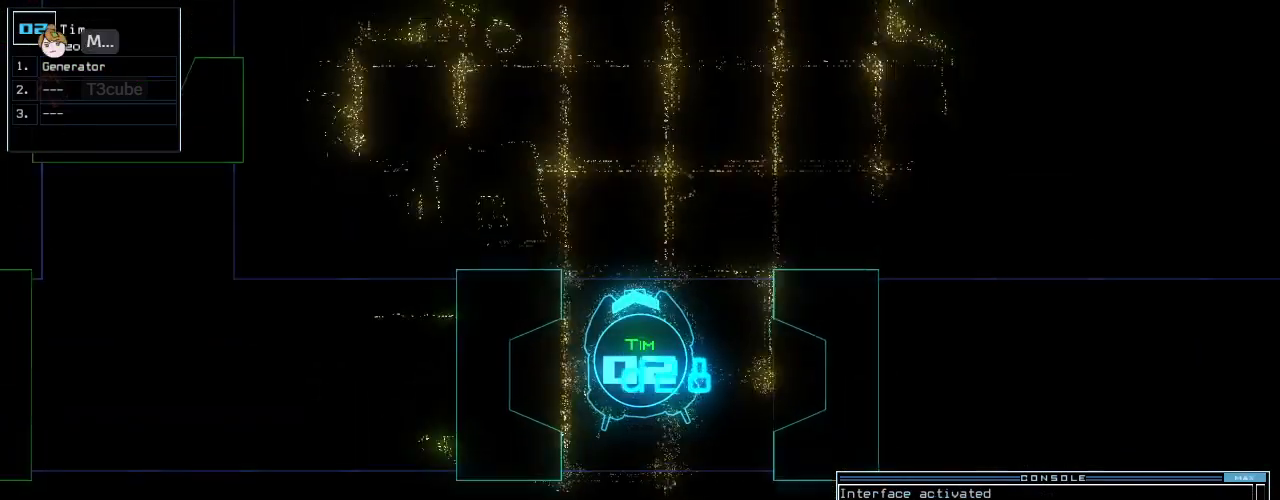
{"keys": ["up"], "events": [[417, "return", "down"], [458, "return", "up"]]}
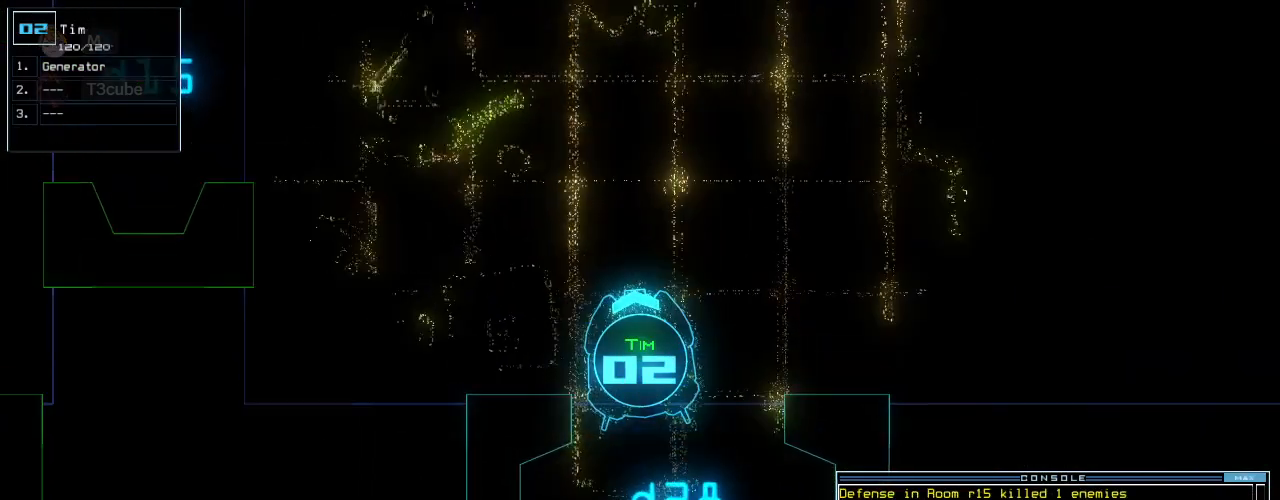
{"keys": [], "events": [[271, "left", "down"], [375, "b", "down"], [375, "left", "up"], [417, "a", "down"], [458, "up", "up"], [479, "b", "up"], [500, "a", "up"]]}
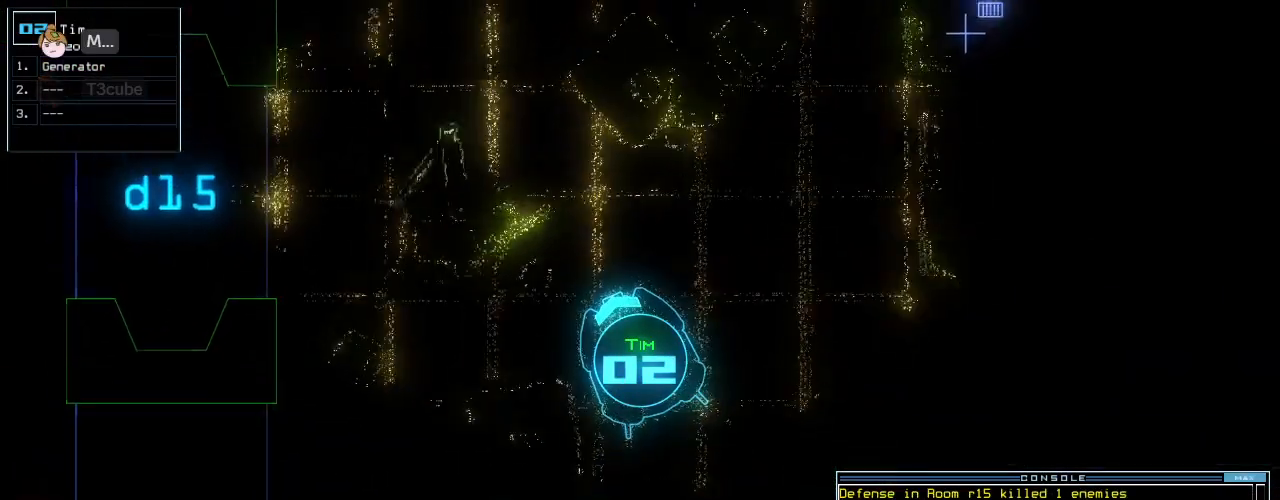
{"keys": [], "events": [[21, "return", "down"], [62, "return", "up"], [229, "space", "down"], [312, "space", "up"]]}
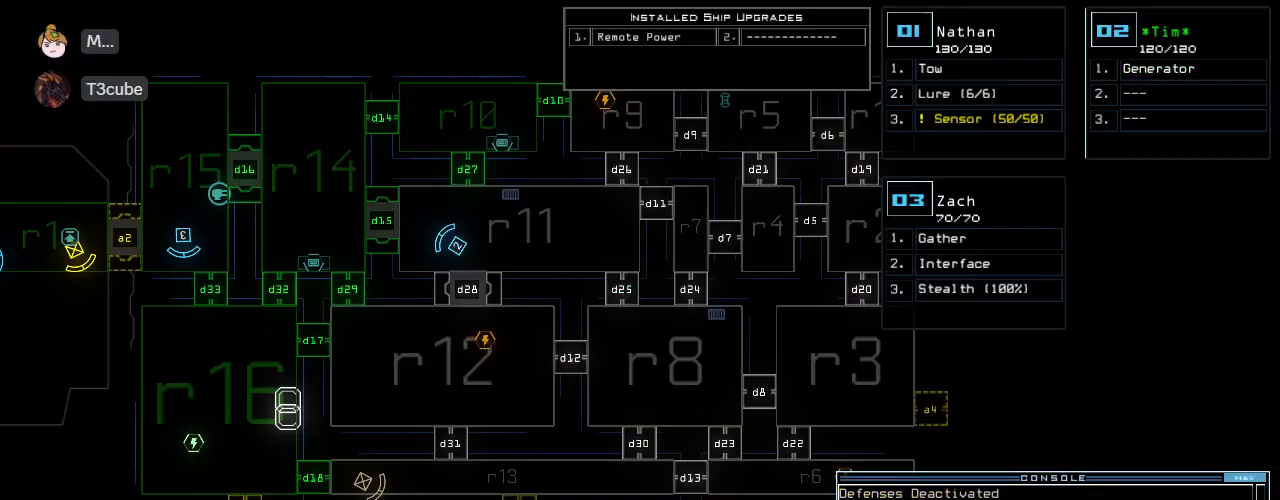
{"keys": [], "events": [[125, "left", "down"], [417, "left", "up"]]}
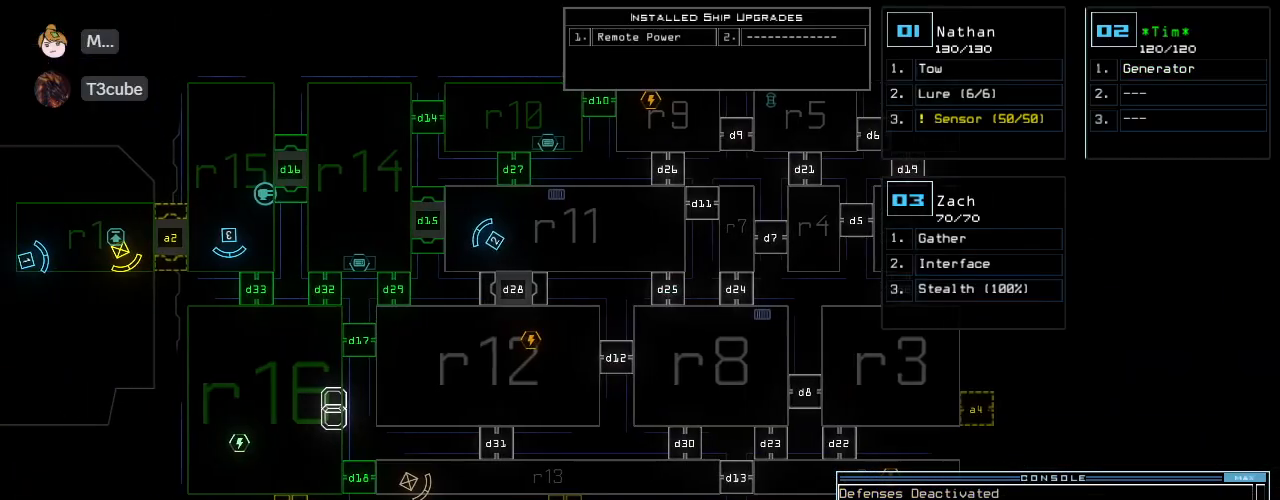
{"keys": [], "events": []}
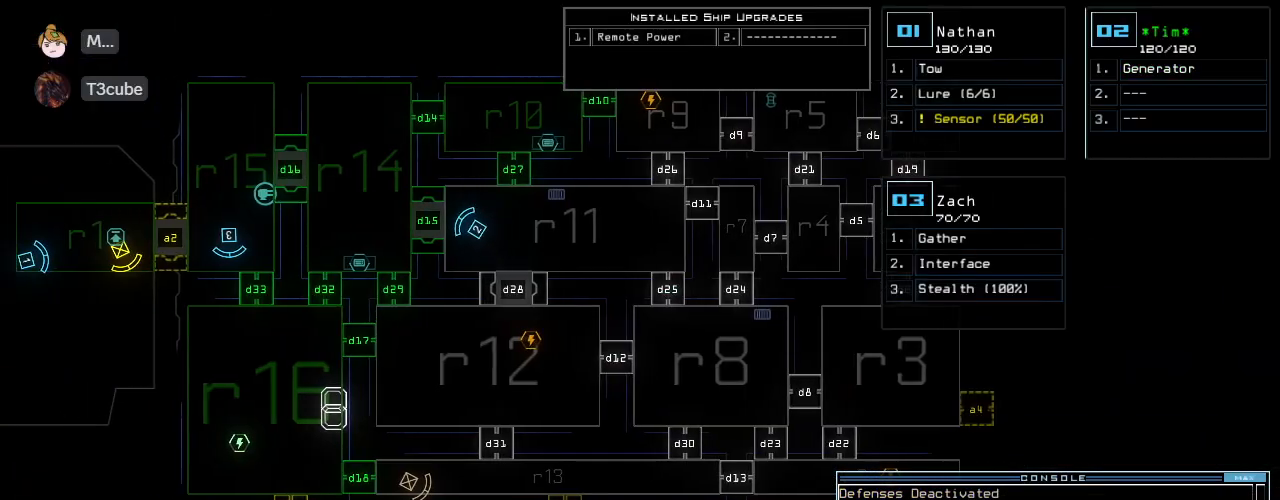
{"keys": ["1"], "events": [[271, "d", "down"], [333, "d", "up"], [500, "1", "down"]]}
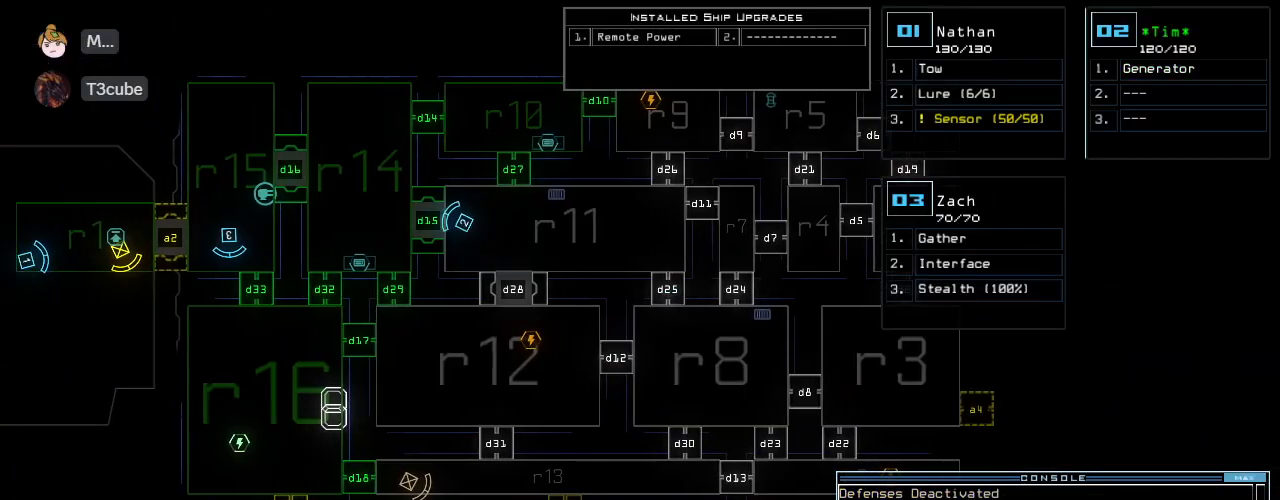
{"keys": ["5"], "events": [[83, "1", "up"], [417, "5", "down"]]}
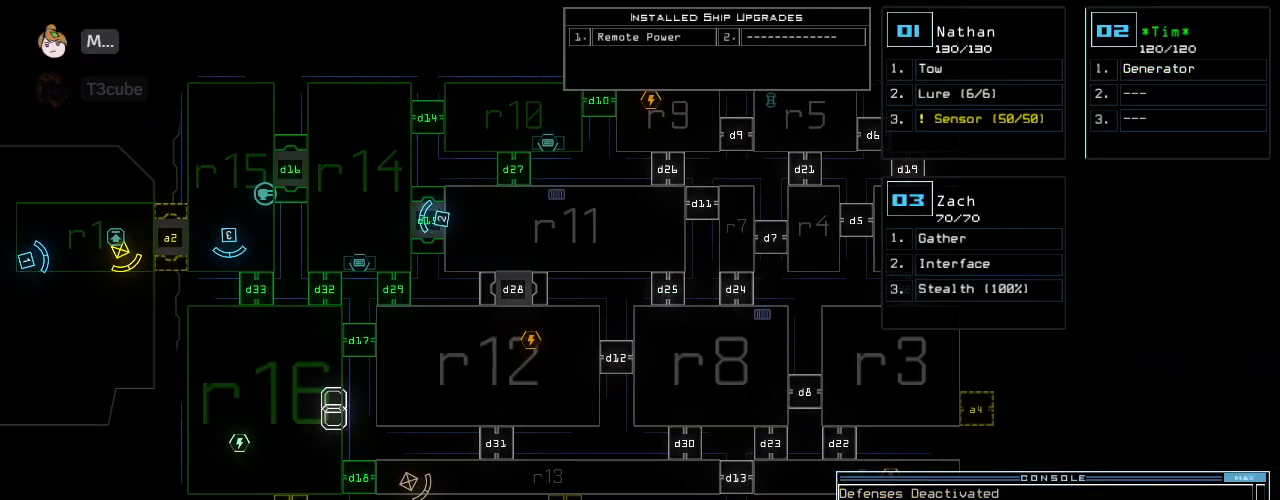
{"keys": [], "events": [[21, "5", "up"]]}
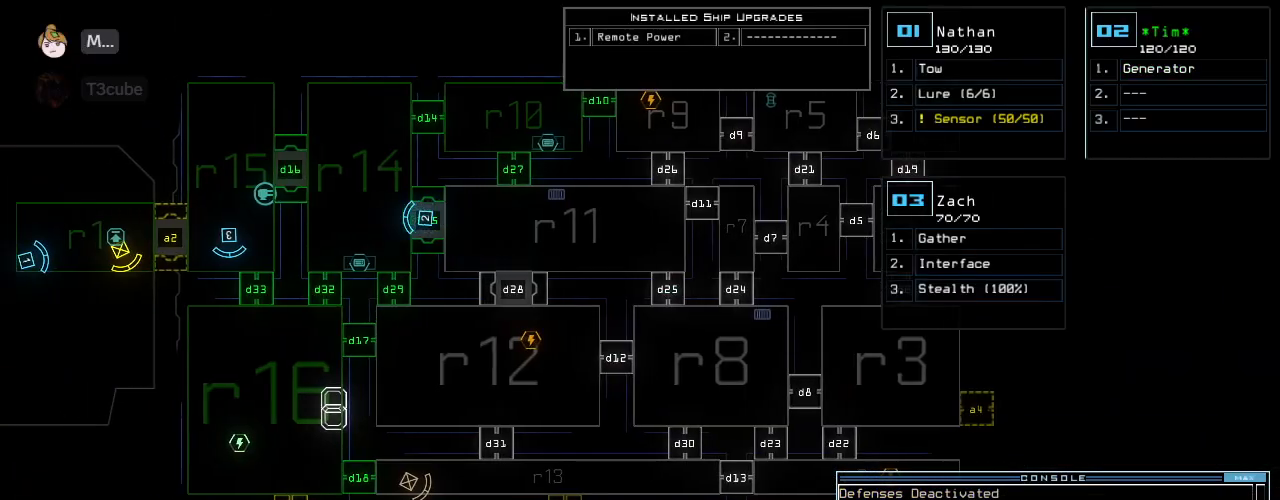
{"keys": [], "events": []}
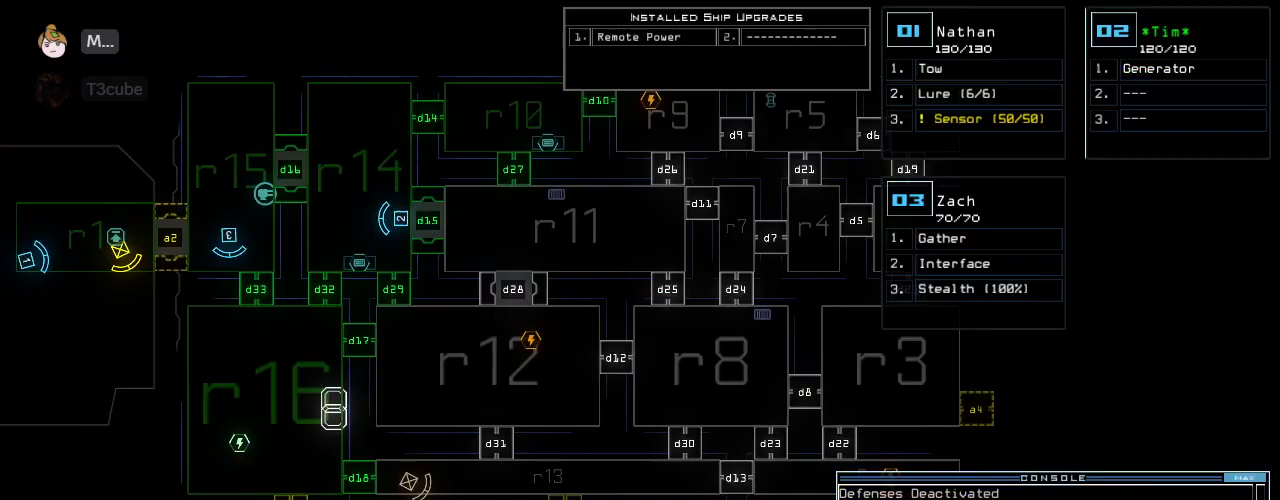
{"keys": ["right"], "events": [[188, "return", "down"], [271, "return", "up"], [458, "3", "down"], [458, "right", "down"], [500, "3", "up"]]}